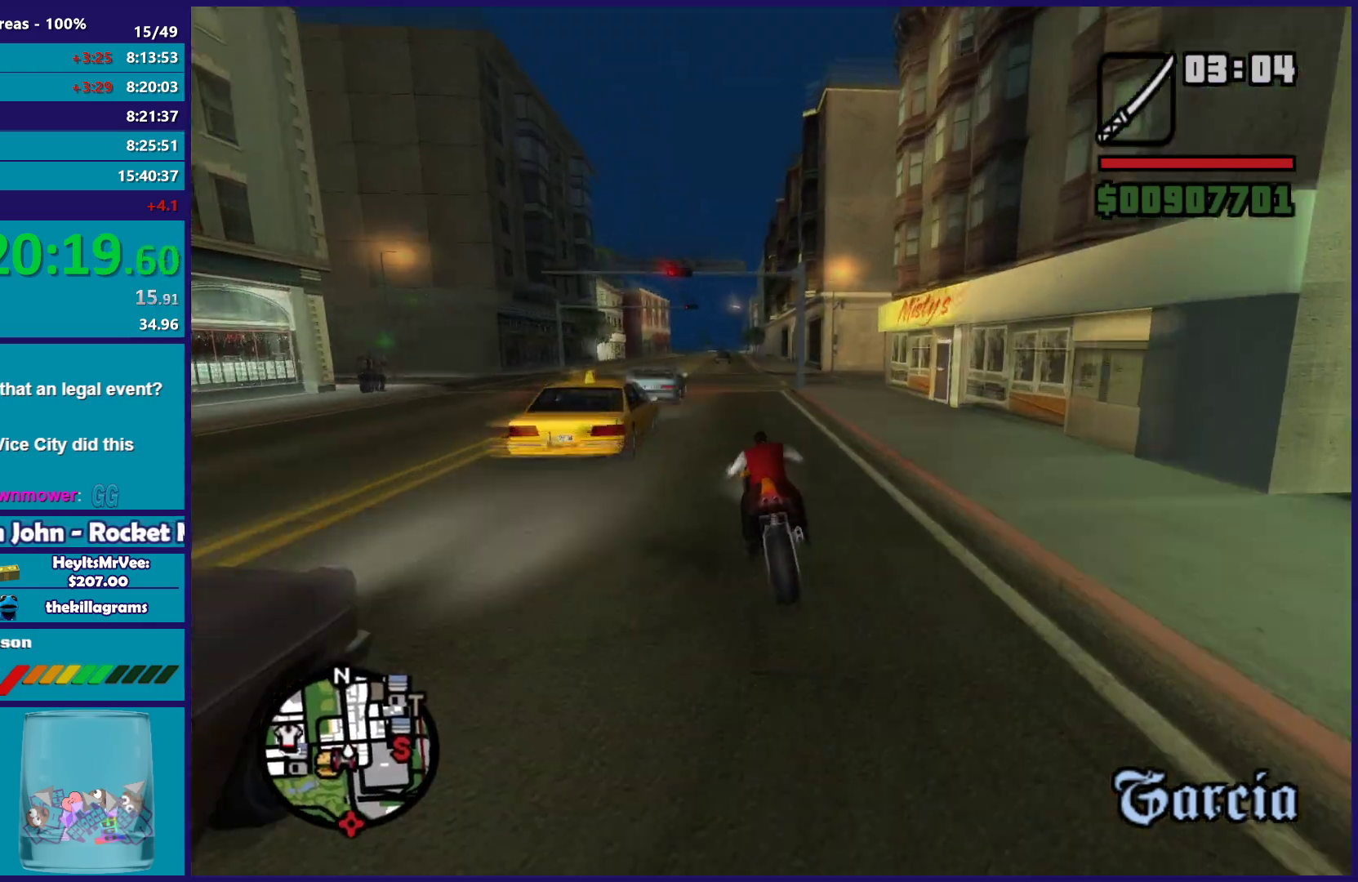
Gameplay with a controller (Xbox layout); each line is a JSON object with the inputs held at the frame after it. "events" lists button and stick changes between this image and that frame as [ms after this image, input, new state], when the widget could be followed in between.
{"buttons": ["R2"], "left_stick": "up-left", "right_stick": "down", "events": [[50, "left_stick", "right"], [117, "left_stick", "up-left"], [267, "left_stick", "right"], [383, "left_stick", "up-left"]]}
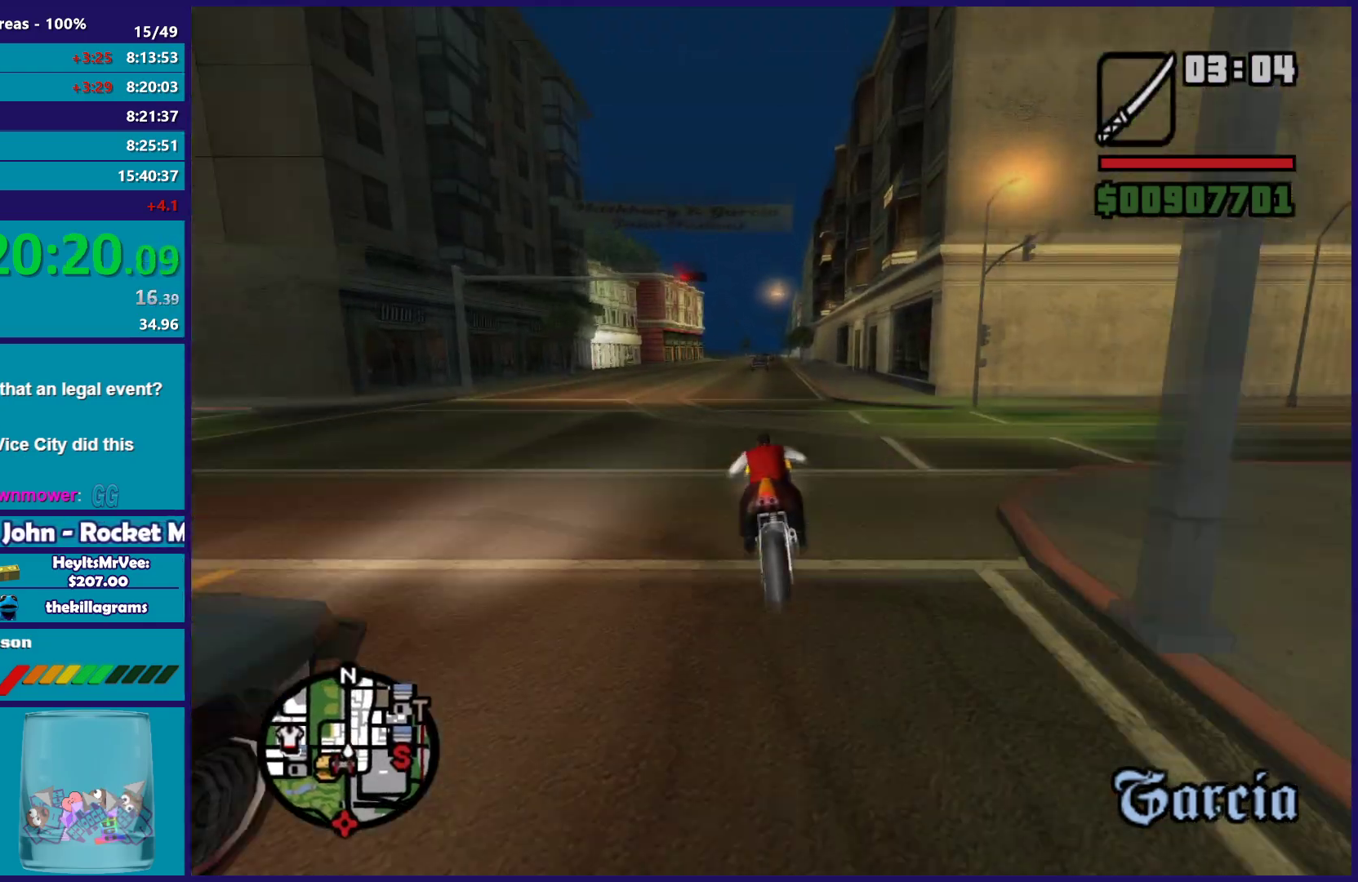
{"buttons": ["R2"], "left_stick": "up-right", "right_stick": "down", "events": [[450, "left_stick", "right"], [500, "left_stick", "up-right"]]}
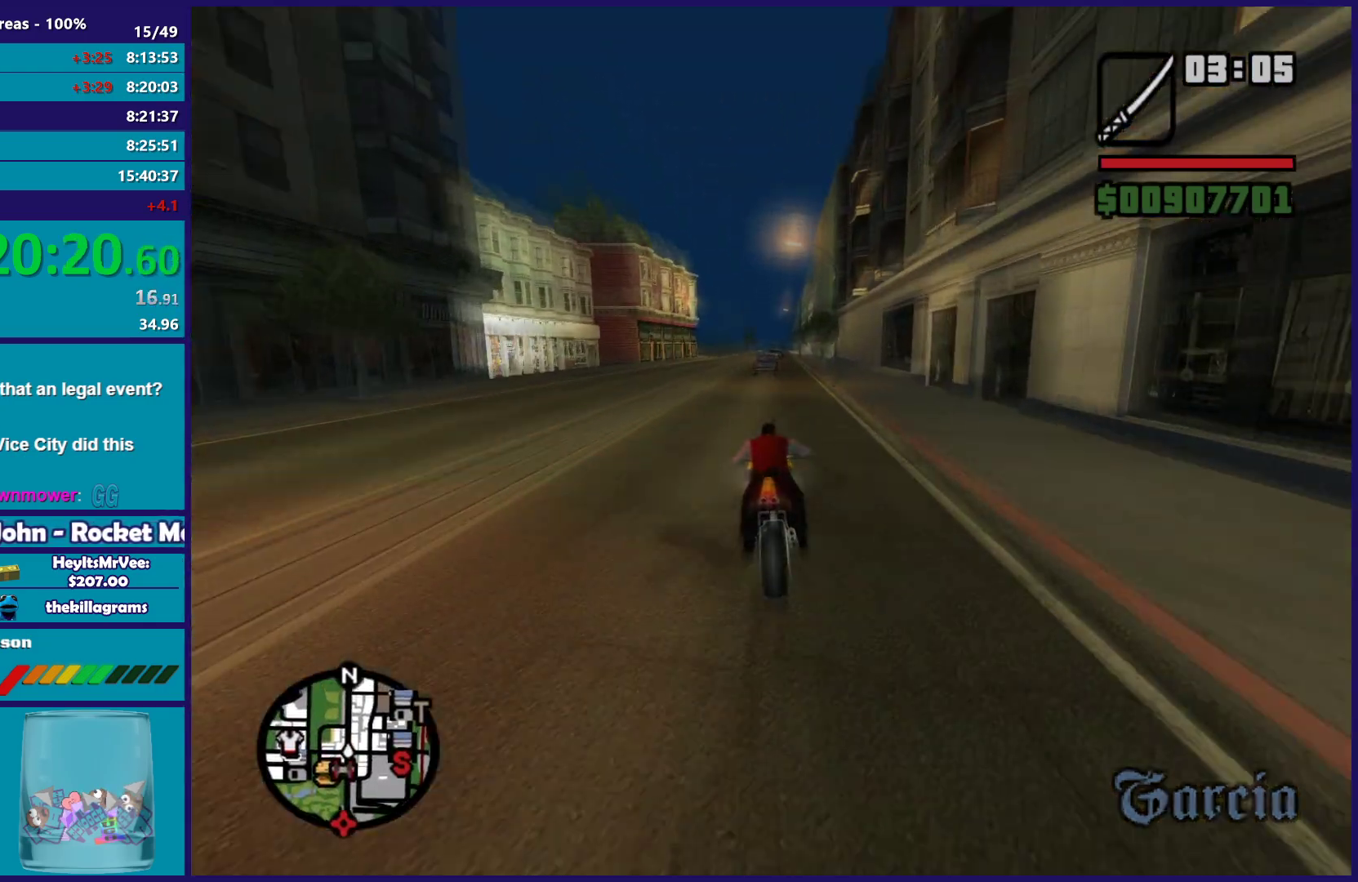
{"buttons": ["R2"], "left_stick": "right", "right_stick": "down", "events": [[17, "left_stick", "up-left"], [233, "left_stick", "up"], [367, "left_stick", "right"]]}
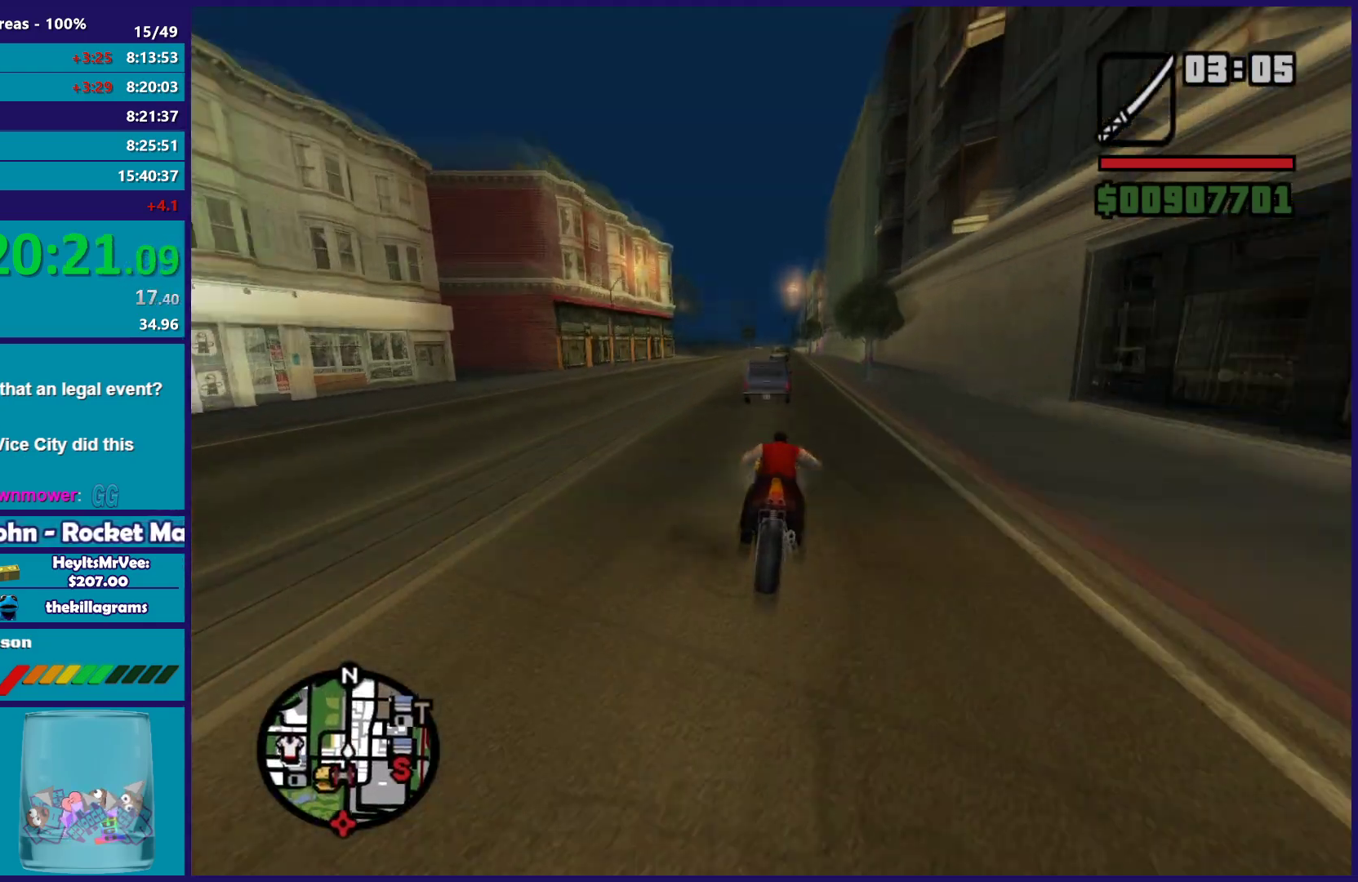
{"buttons": [], "left_stick": "up-left", "right_stick": "down-left", "events": [[33, "left_stick", "up"], [133, "left_stick", "right"], [150, "right_stick", "down-left"], [367, "R2", "up"], [483, "left_stick", "up-left"]]}
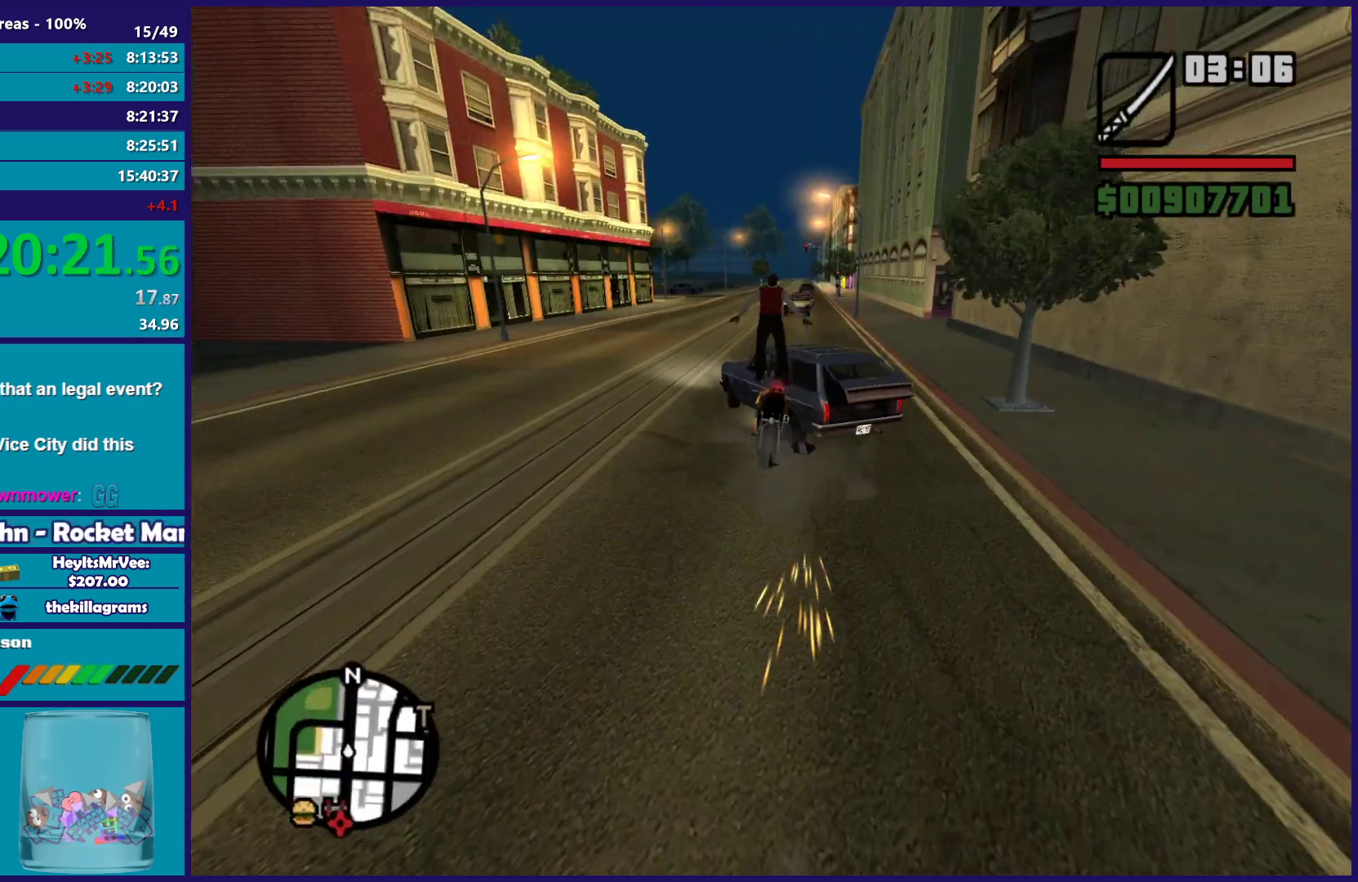
{"buttons": [], "left_stick": "right", "right_stick": "down-left", "events": [[83, "left_stick", "center"], [283, "right_stick", "center"], [367, "left_stick", "right"], [400, "right_stick", "down-left"]]}
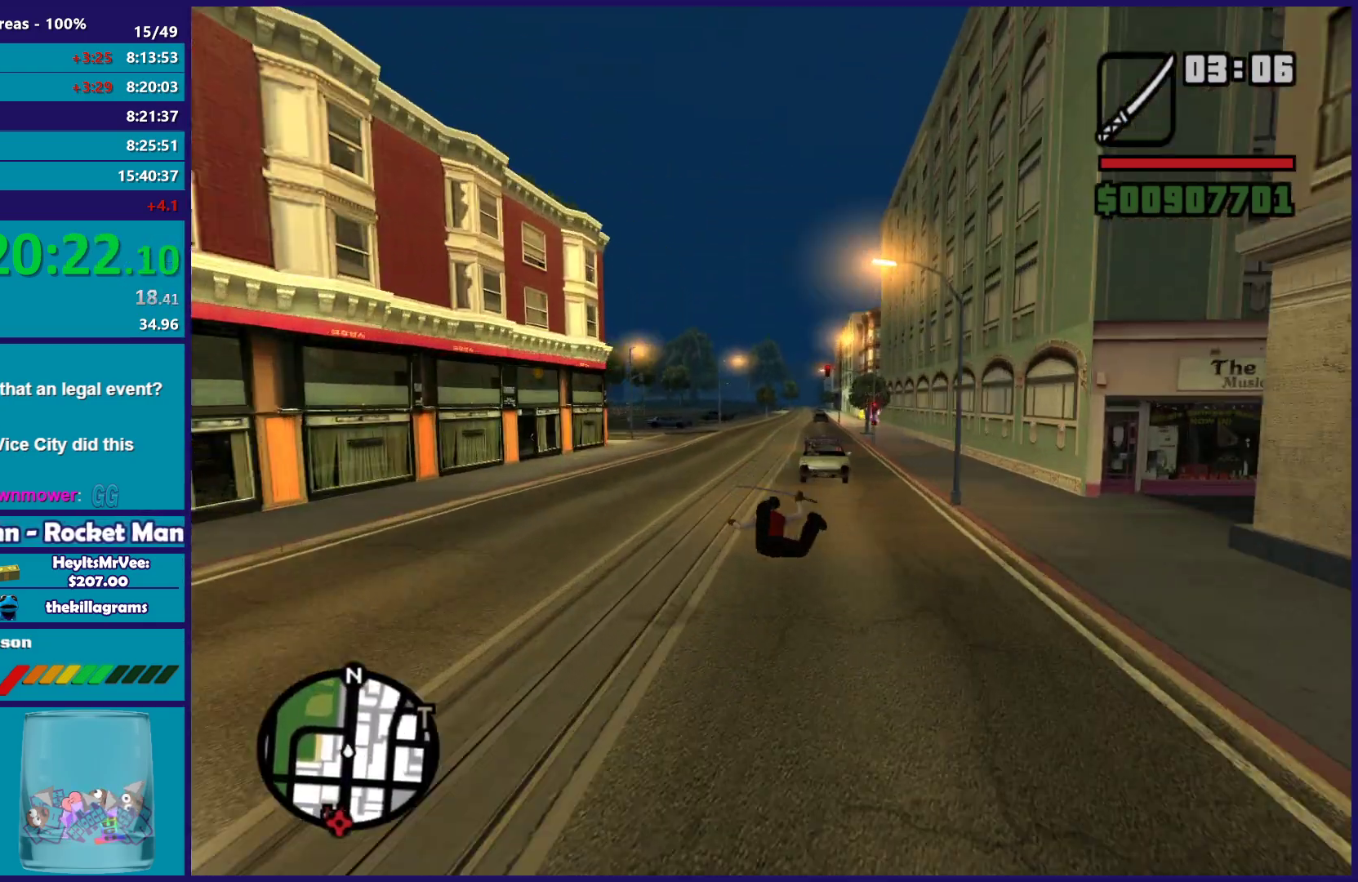
{"buttons": [], "left_stick": "right", "right_stick": "up", "events": [[383, "right_stick", "up"]]}
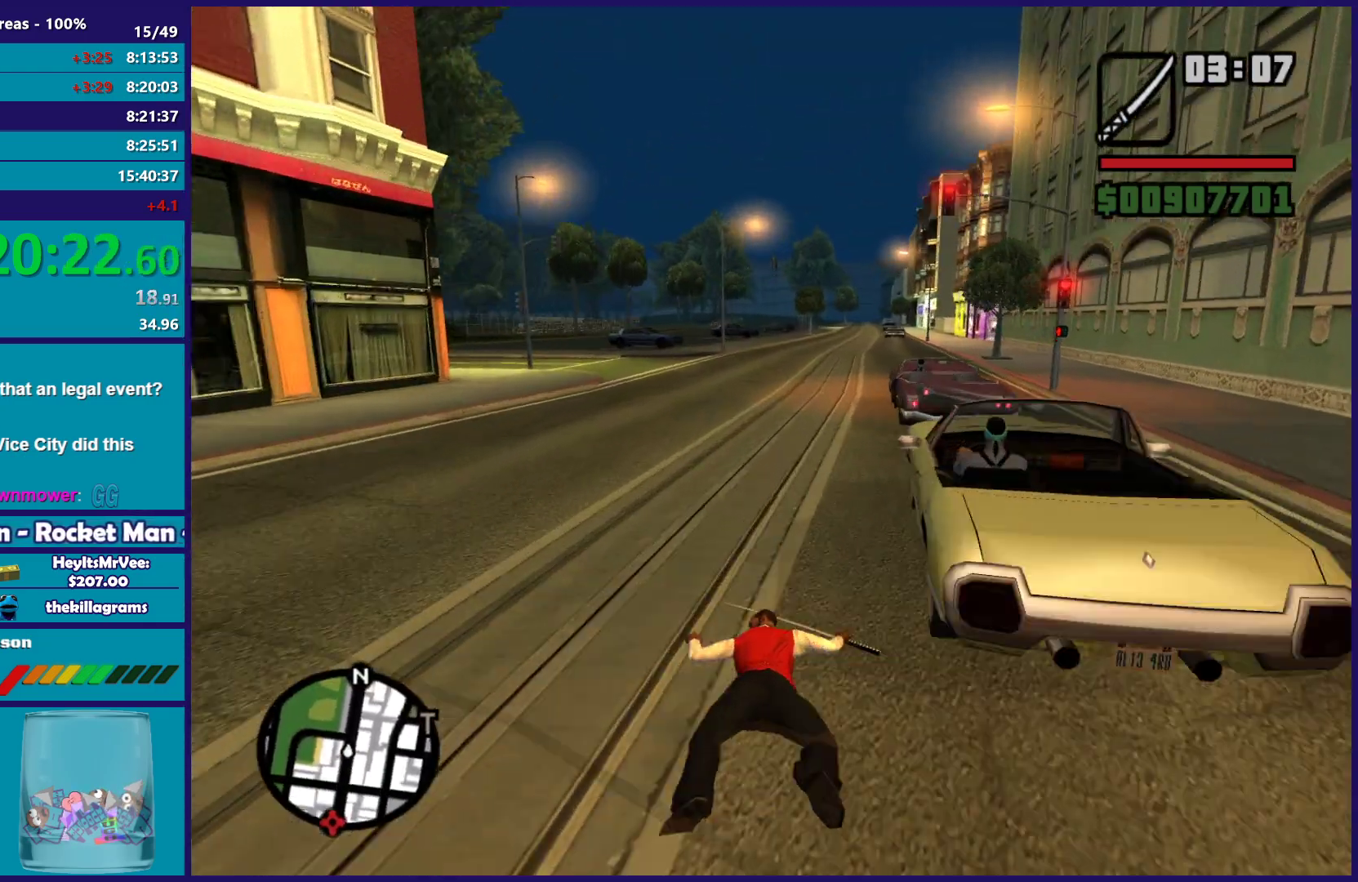
{"buttons": [], "left_stick": "up-right", "right_stick": "down", "events": [[100, "left_stick", "up-right"], [133, "right_stick", "center"], [183, "right_stick", "down"]]}
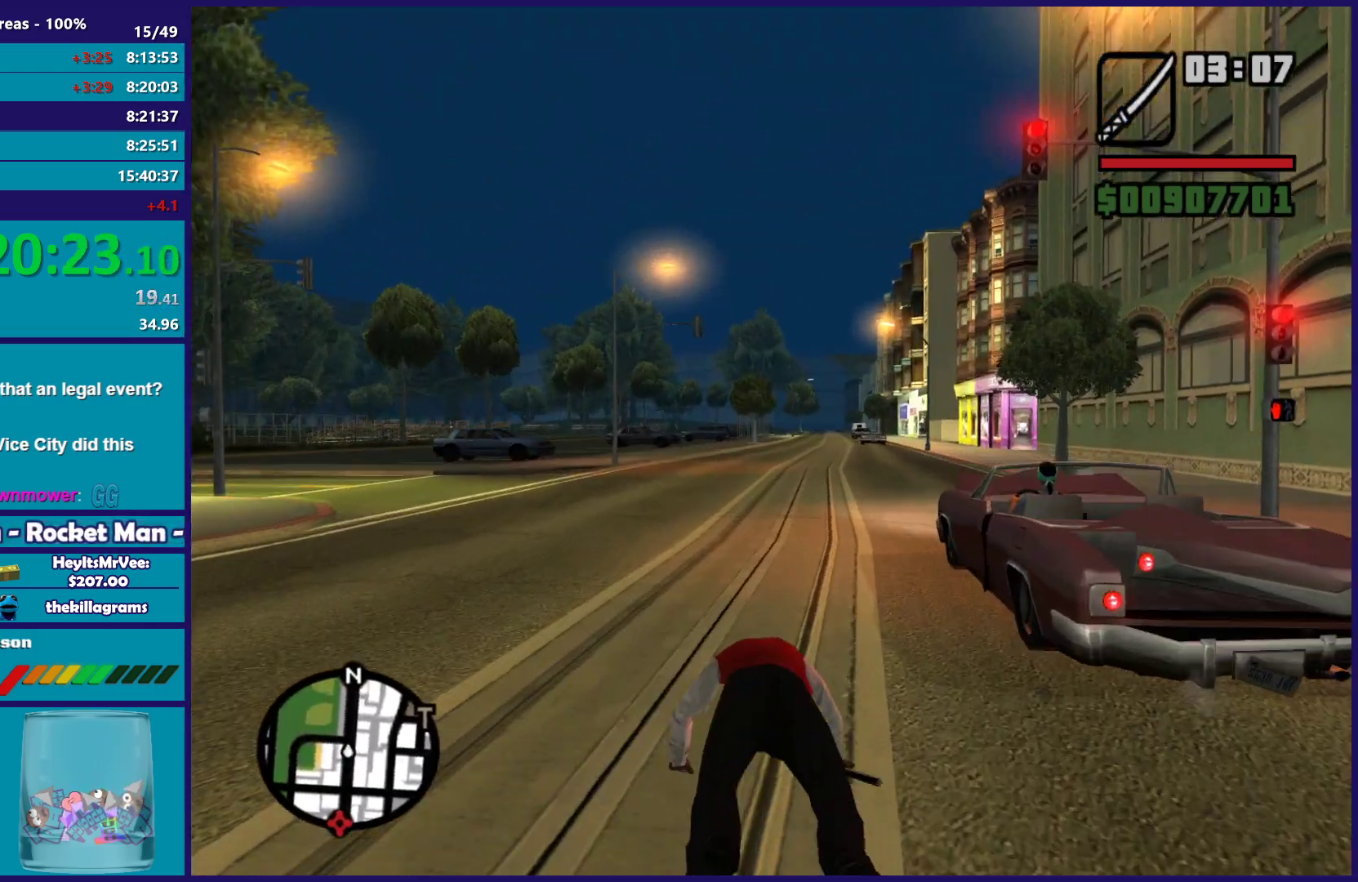
{"buttons": ["A"], "left_stick": "up-right", "right_stick": "center", "events": [[117, "right_stick", "center"], [183, "right_stick", "up"], [400, "right_stick", "center"], [450, "A", "down"]]}
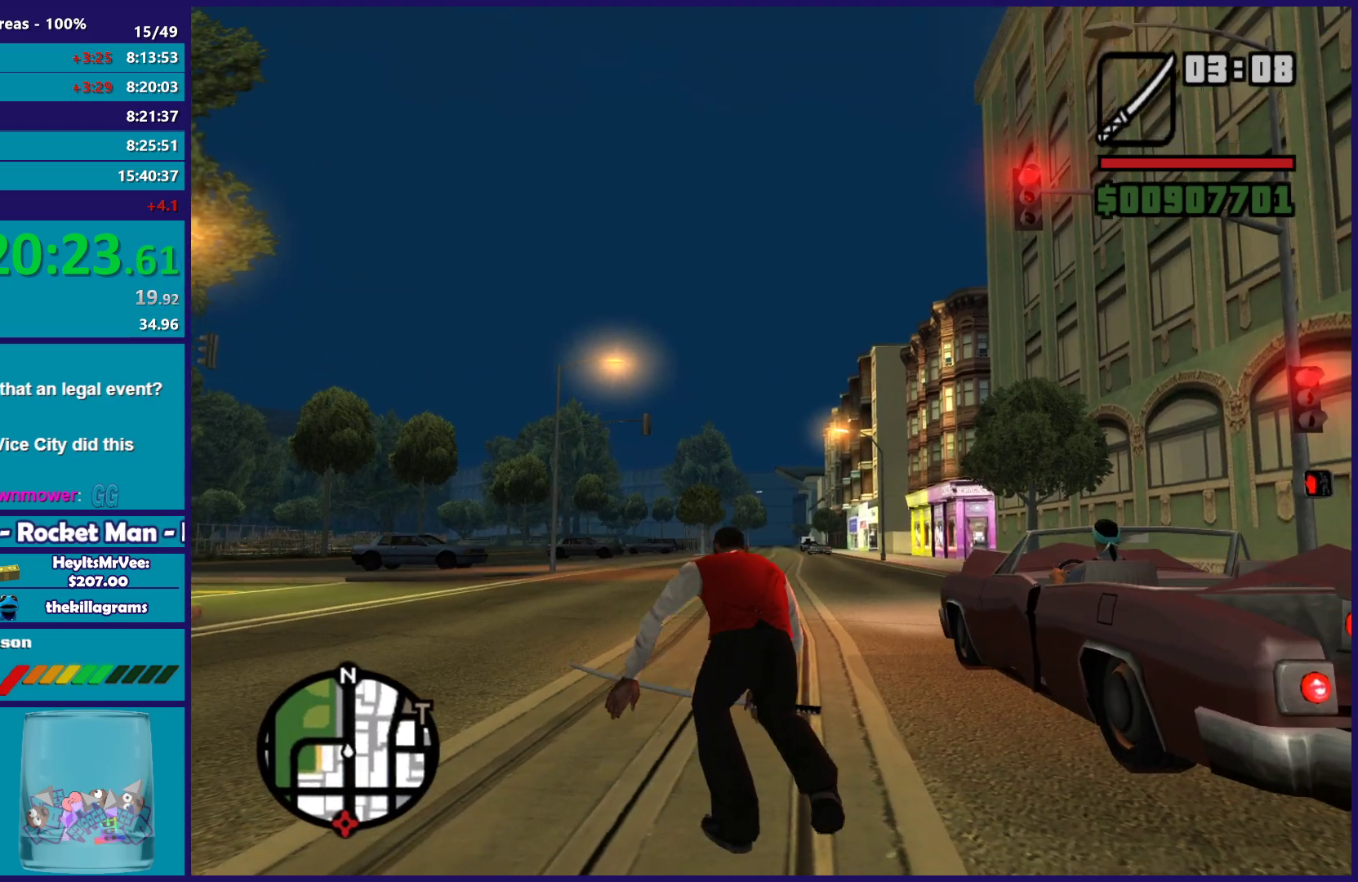
{"buttons": ["A"], "left_stick": "up-right", "right_stick": "center", "events": [[83, "A", "up"], [150, "A", "down"], [267, "A", "up"], [333, "A", "down"], [433, "A", "up"], [500, "A", "down"]]}
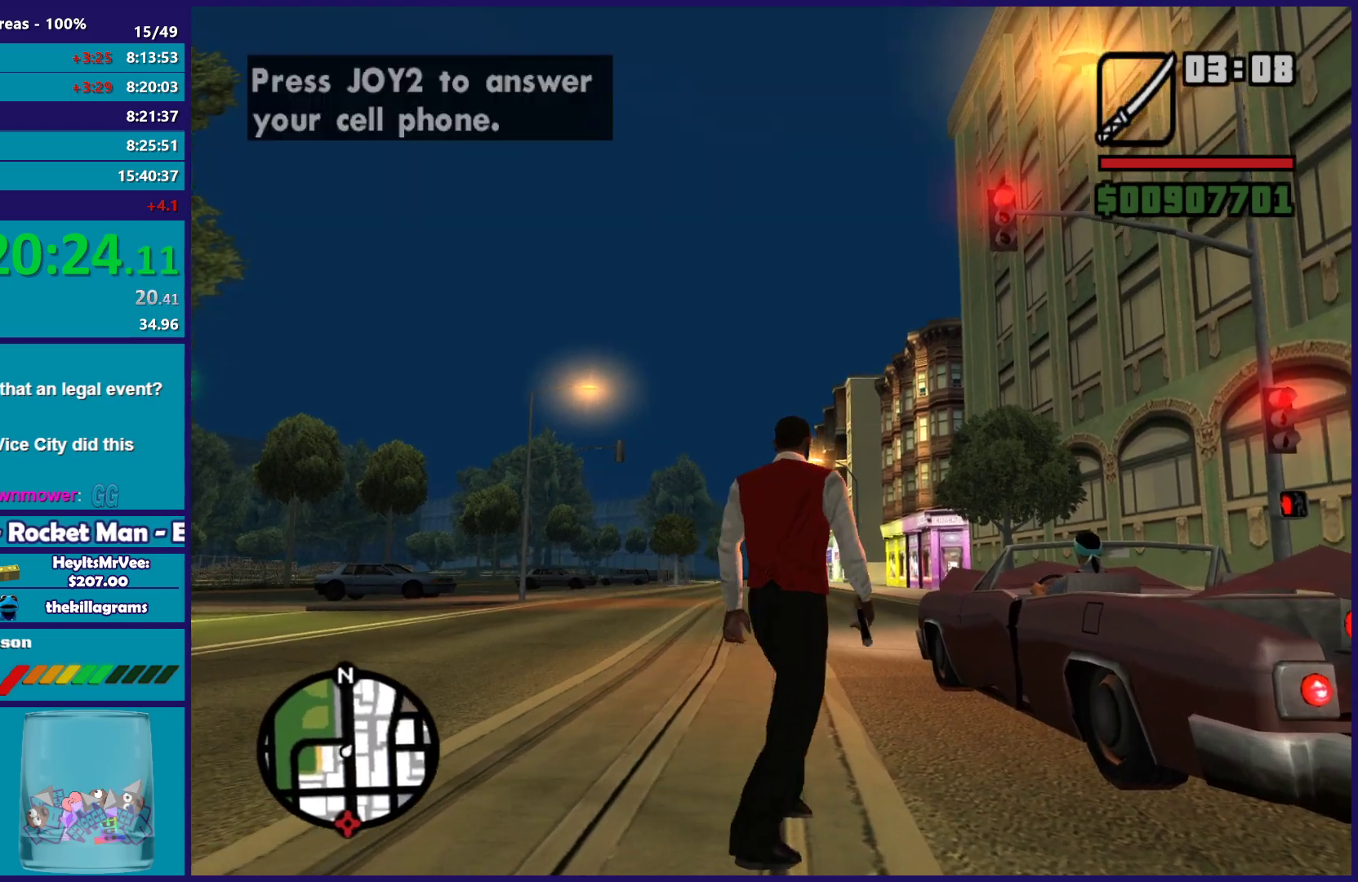
{"buttons": [], "left_stick": "up", "right_stick": "center", "events": [[100, "A", "up"], [183, "A", "down"], [233, "left_stick", "up"], [283, "A", "up"], [383, "A", "down"], [450, "A", "up"]]}
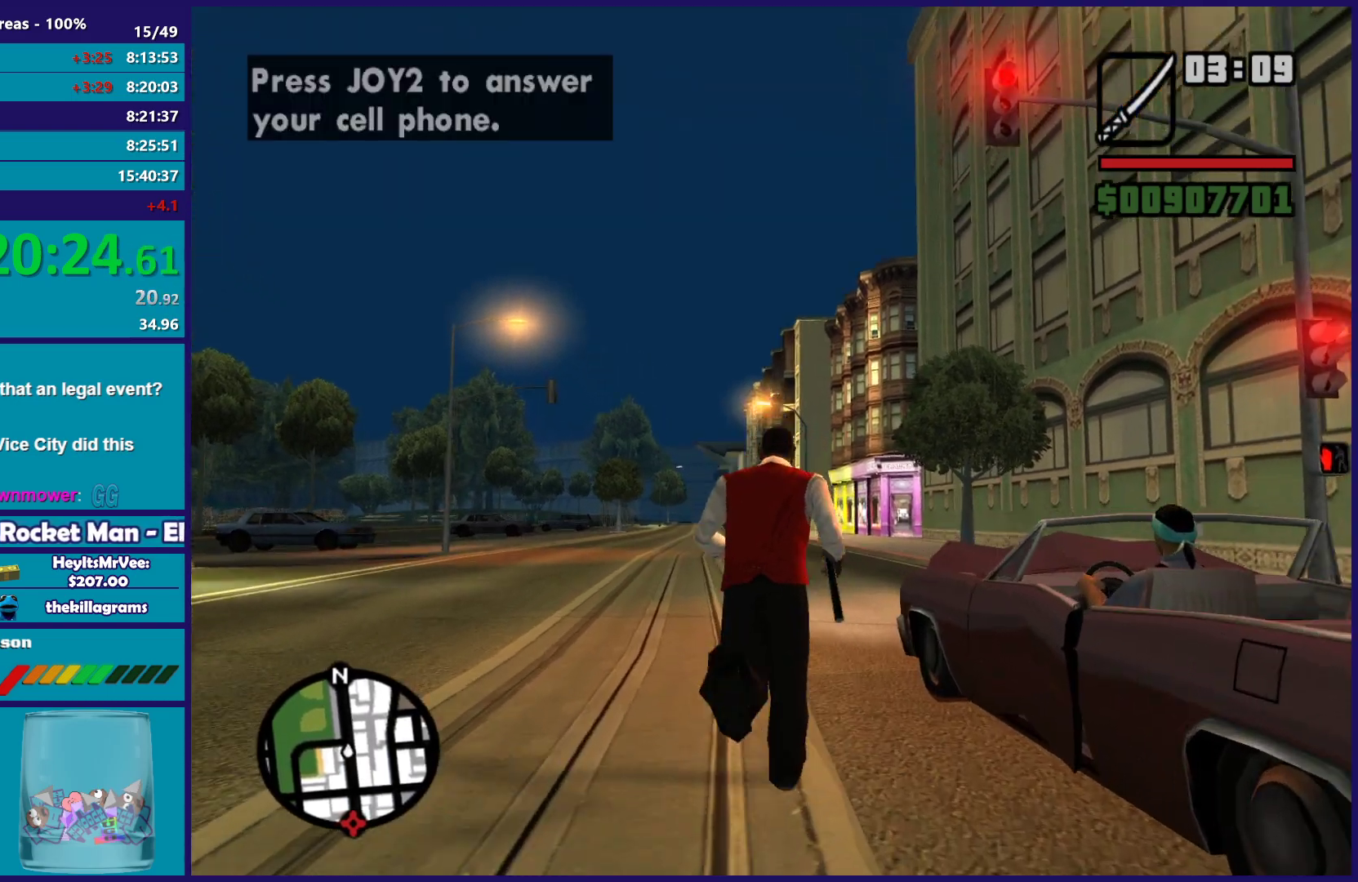
{"buttons": [], "left_stick": "up", "right_stick": "center", "events": [[83, "B", "down"], [183, "B", "up"]]}
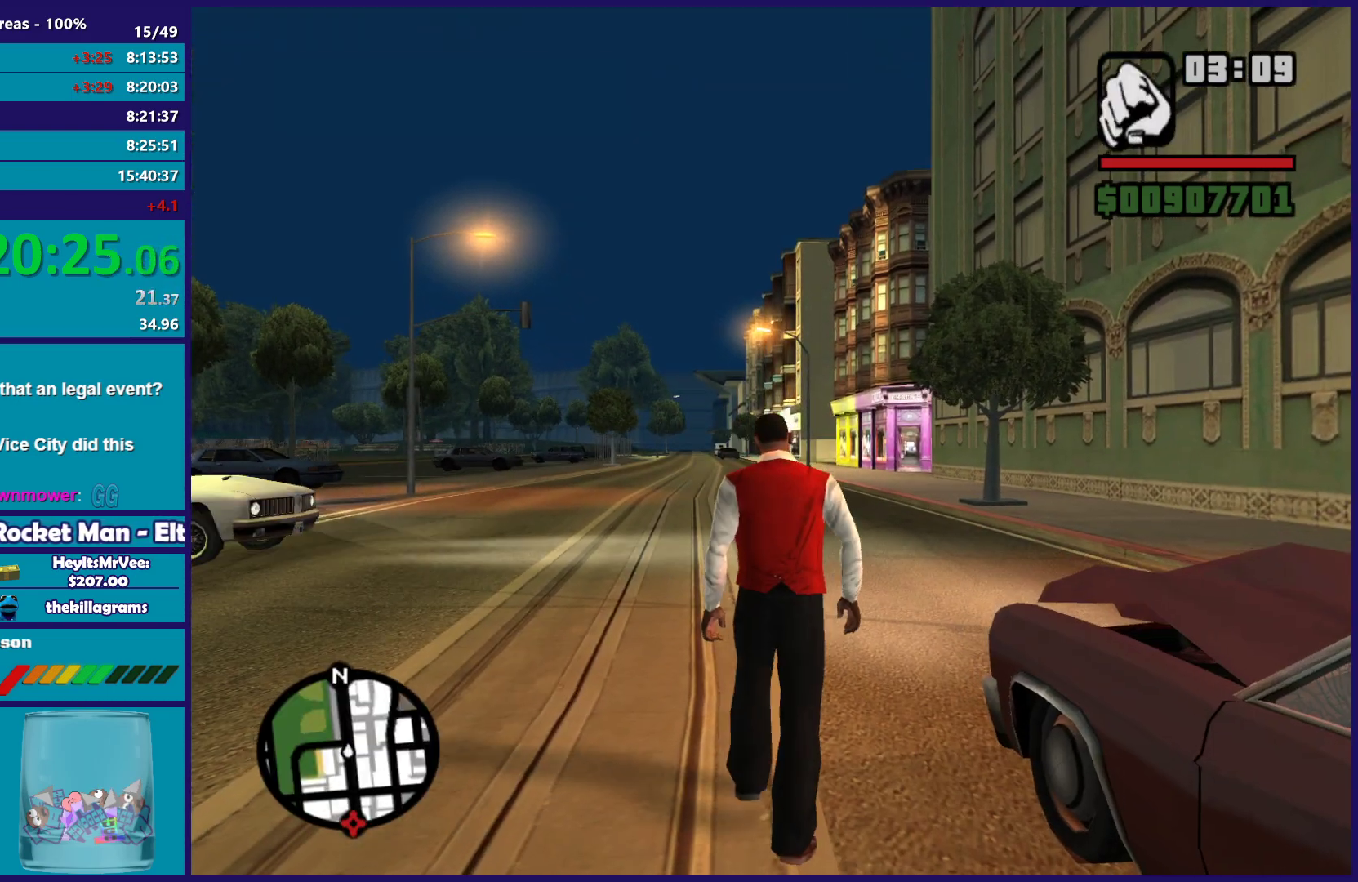
{"buttons": ["Y"], "left_stick": "up", "right_stick": "center", "events": [[233, "Y", "down"], [333, "Y", "up"], [417, "Y", "down"]]}
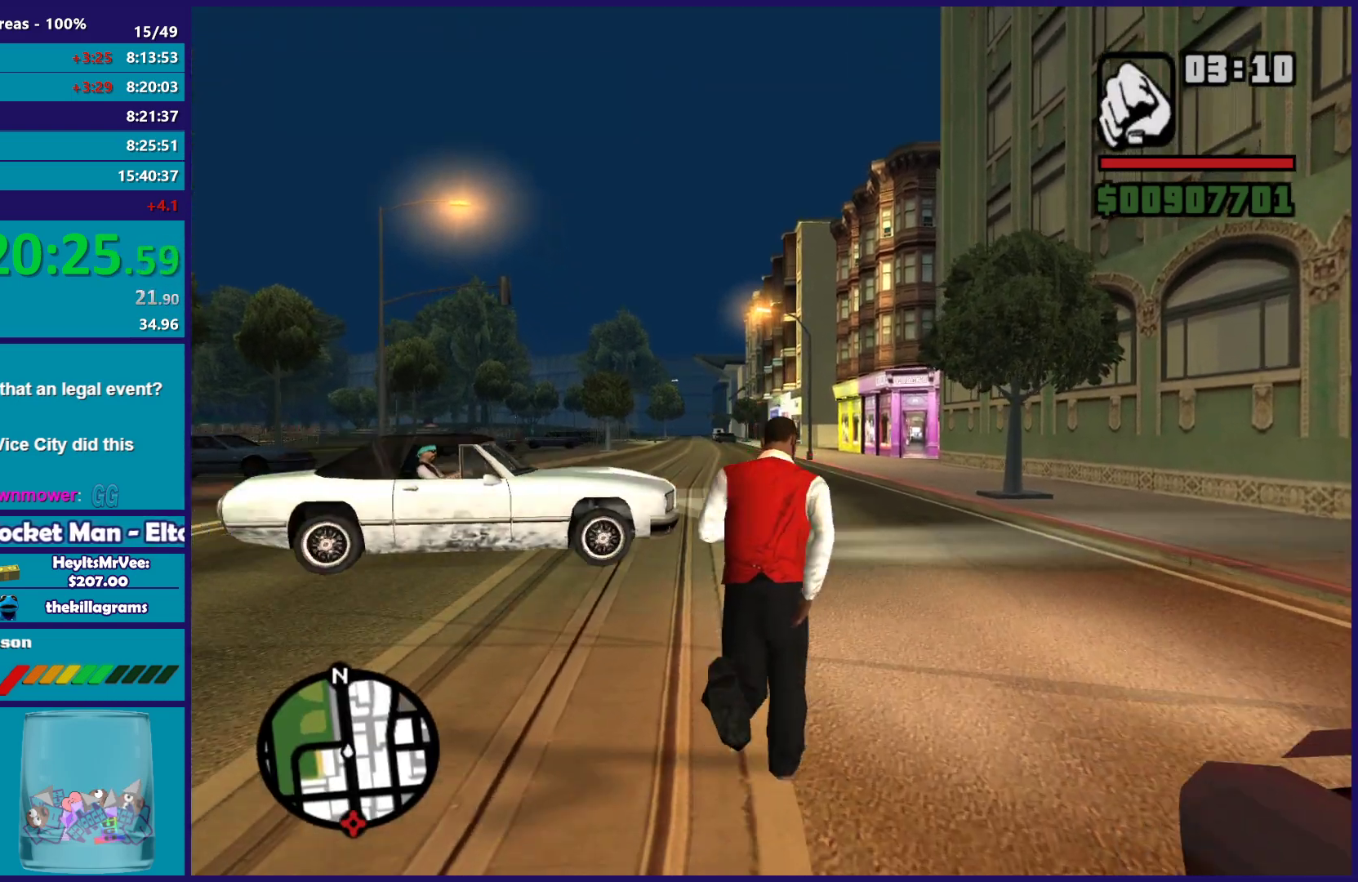
{"buttons": ["Y"], "left_stick": "up", "right_stick": "center", "events": [[50, "Y", "up"], [100, "left_stick", "up-right"], [133, "Y", "down"], [217, "Y", "up"], [317, "Y", "down"], [400, "Y", "up"], [400, "left_stick", "up"], [500, "Y", "down"]]}
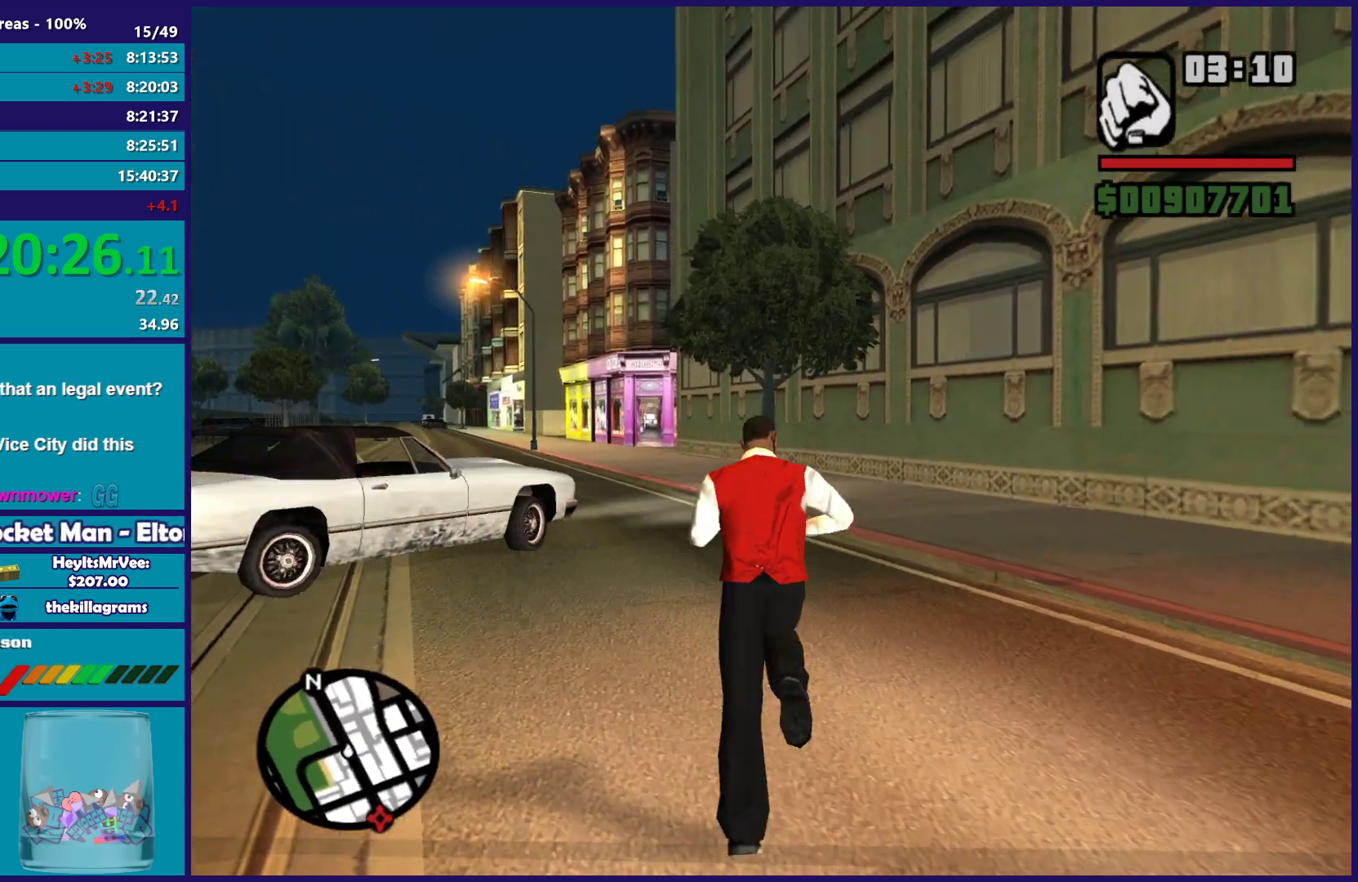
{"buttons": [], "left_stick": "up", "right_stick": "center", "events": [[100, "Y", "up"], [183, "Y", "down"], [283, "Y", "up"], [367, "Y", "down"], [483, "Y", "up"]]}
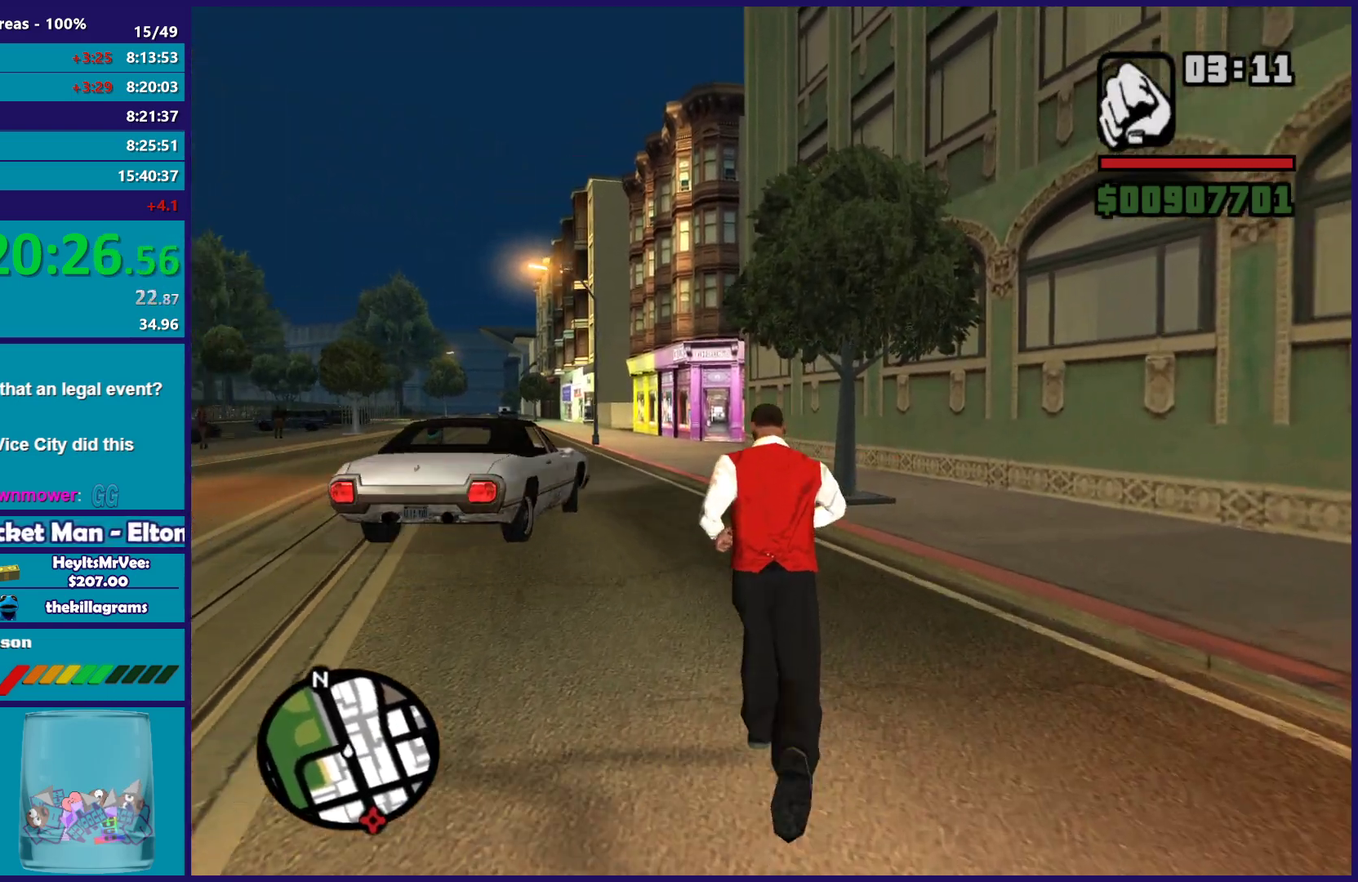
{"buttons": ["Y"], "left_stick": "up", "right_stick": "center", "events": [[67, "Y", "down"], [183, "Y", "up"], [267, "Y", "down"], [367, "Y", "up"], [450, "Y", "down"]]}
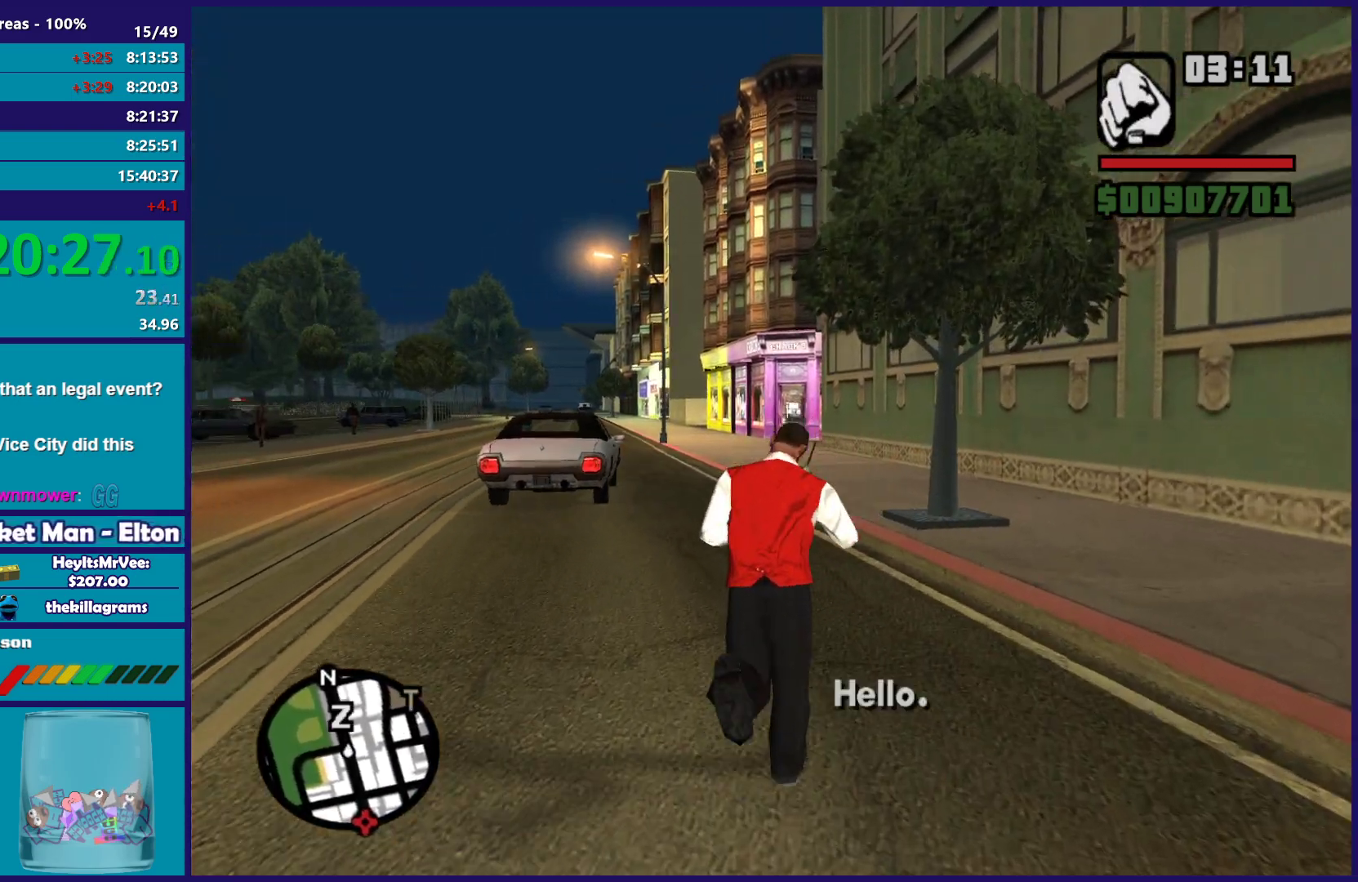
{"buttons": ["Y"], "left_stick": "up", "right_stick": "center", "events": [[50, "Y", "up"], [150, "Y", "down"], [250, "Y", "up"], [333, "Y", "down"], [433, "Y", "up"], [500, "Y", "down"]]}
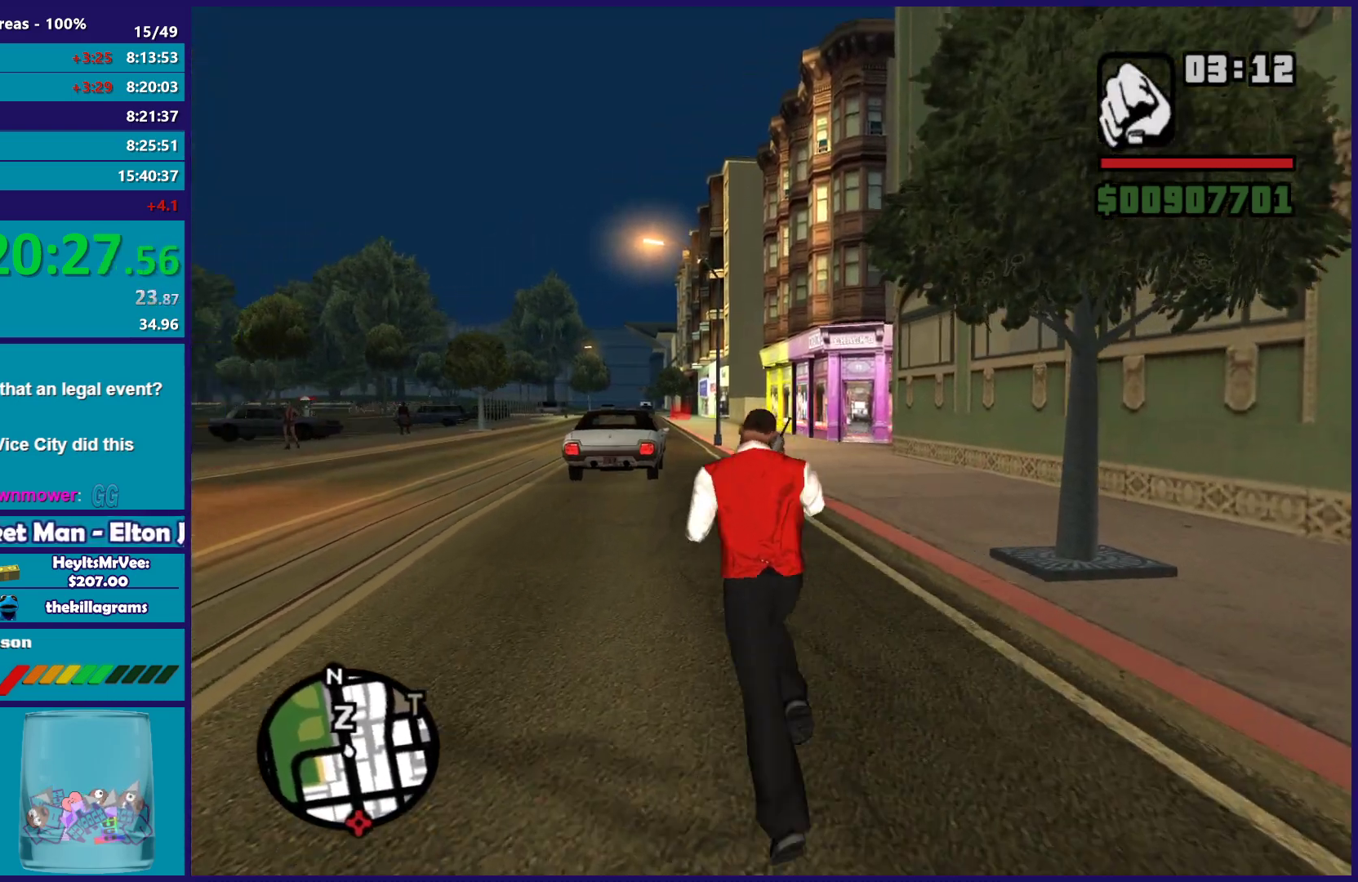
{"buttons": ["A"], "left_stick": "up", "right_stick": "center", "events": [[117, "Y", "up"], [250, "A", "down"], [333, "A", "up"], [417, "A", "down"]]}
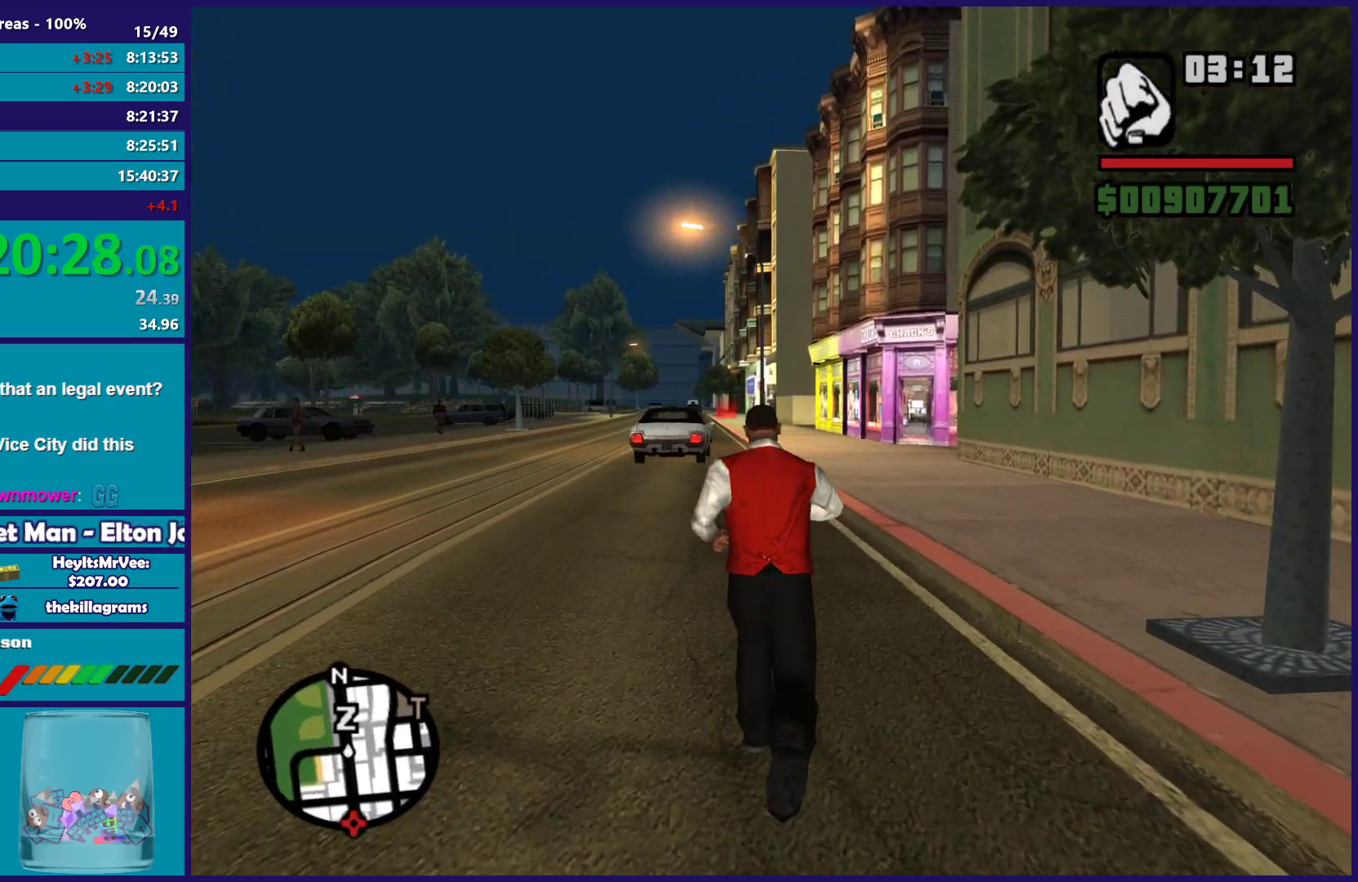
{"buttons": ["A"], "left_stick": "up", "right_stick": "center", "events": [[33, "A", "up"], [117, "A", "down"], [200, "A", "up"], [283, "A", "down"], [383, "A", "up"], [467, "A", "down"]]}
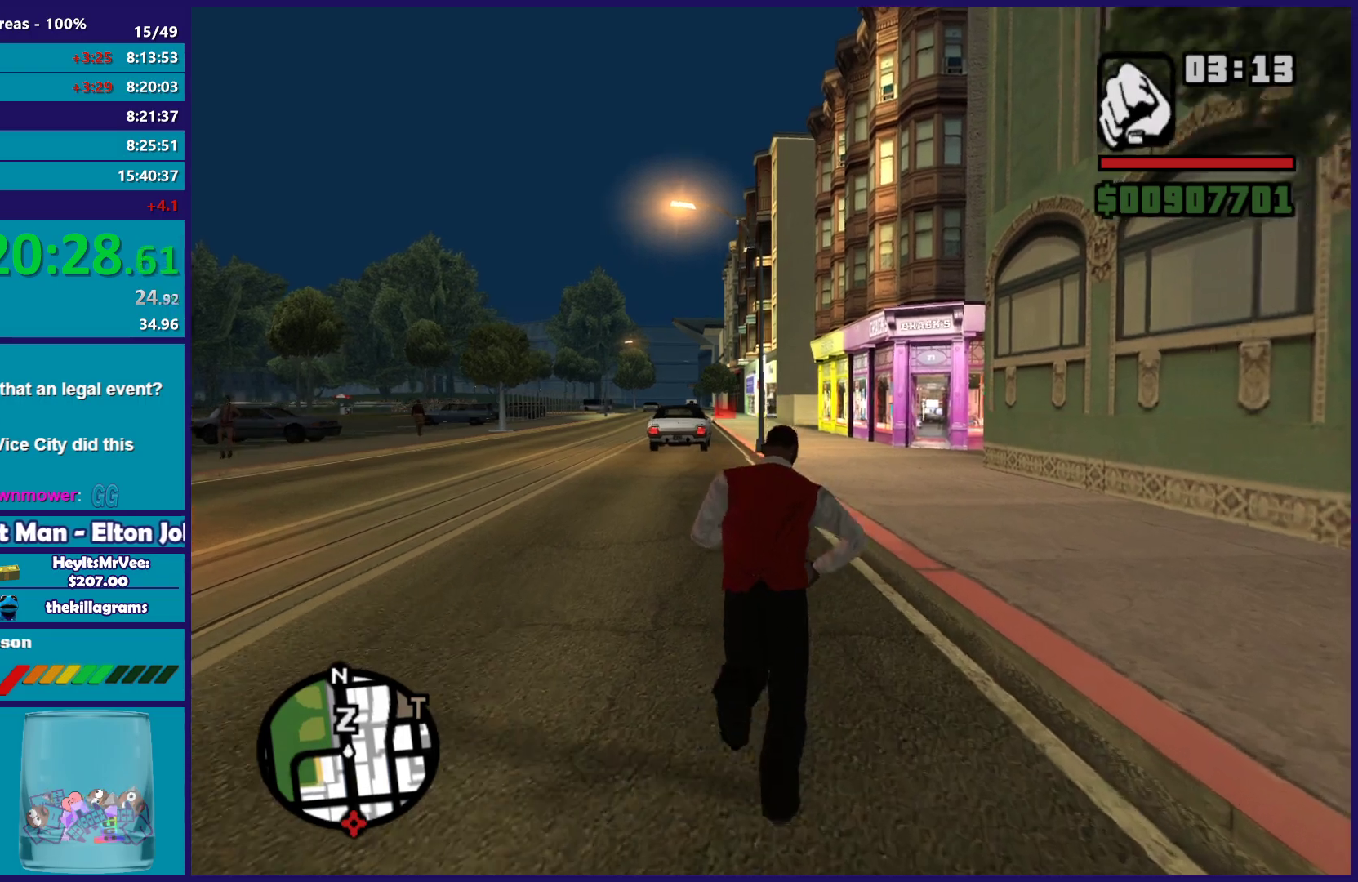
{"buttons": [], "left_stick": "up", "right_stick": "center", "events": [[83, "A", "up"], [150, "A", "down"], [267, "A", "up"], [350, "A", "down"], [450, "A", "up"]]}
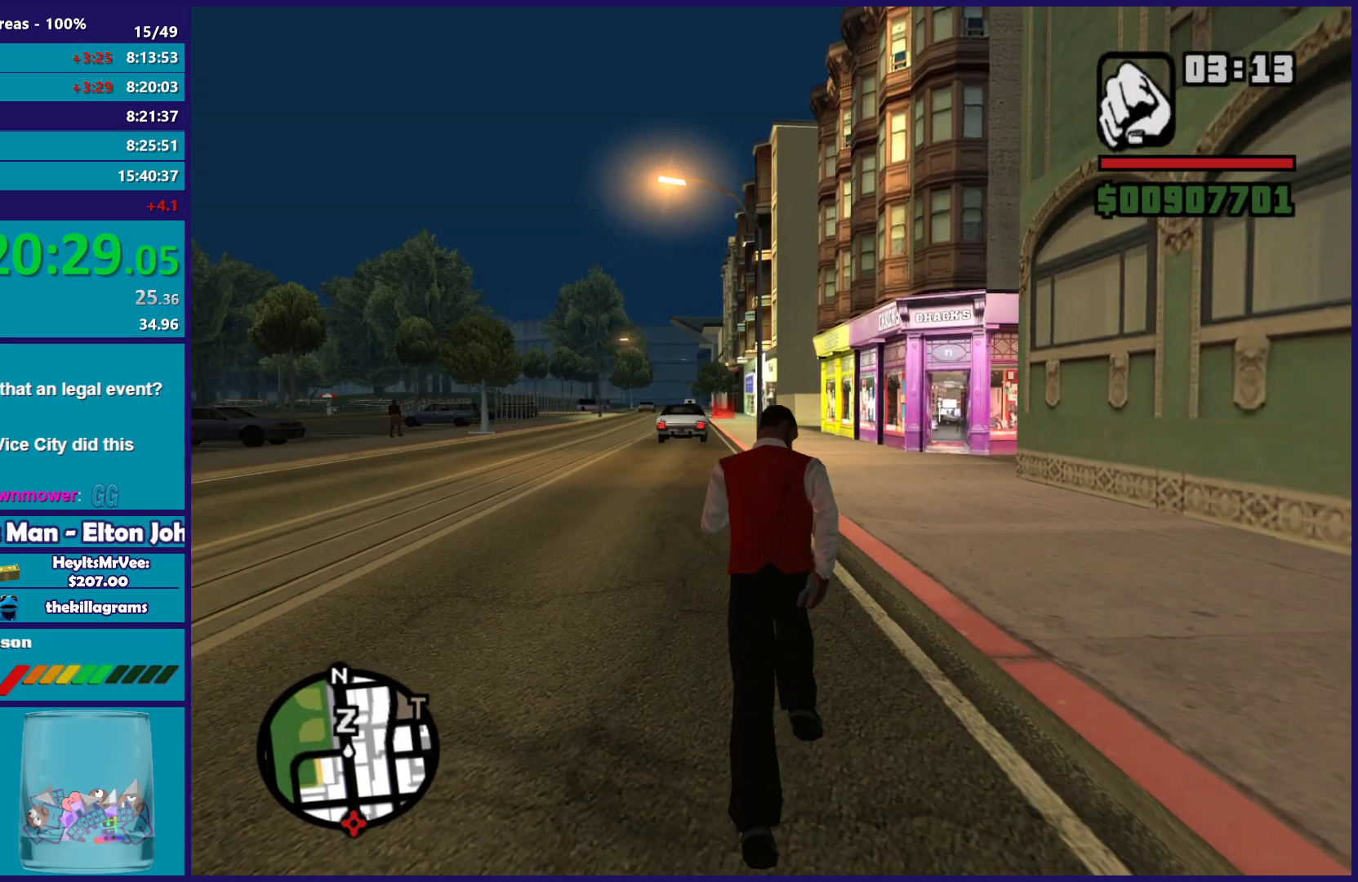
{"buttons": ["A"], "left_stick": "up", "right_stick": "center", "events": [[33, "A", "down"], [150, "A", "up"], [233, "A", "down"], [350, "A", "up"], [433, "A", "down"]]}
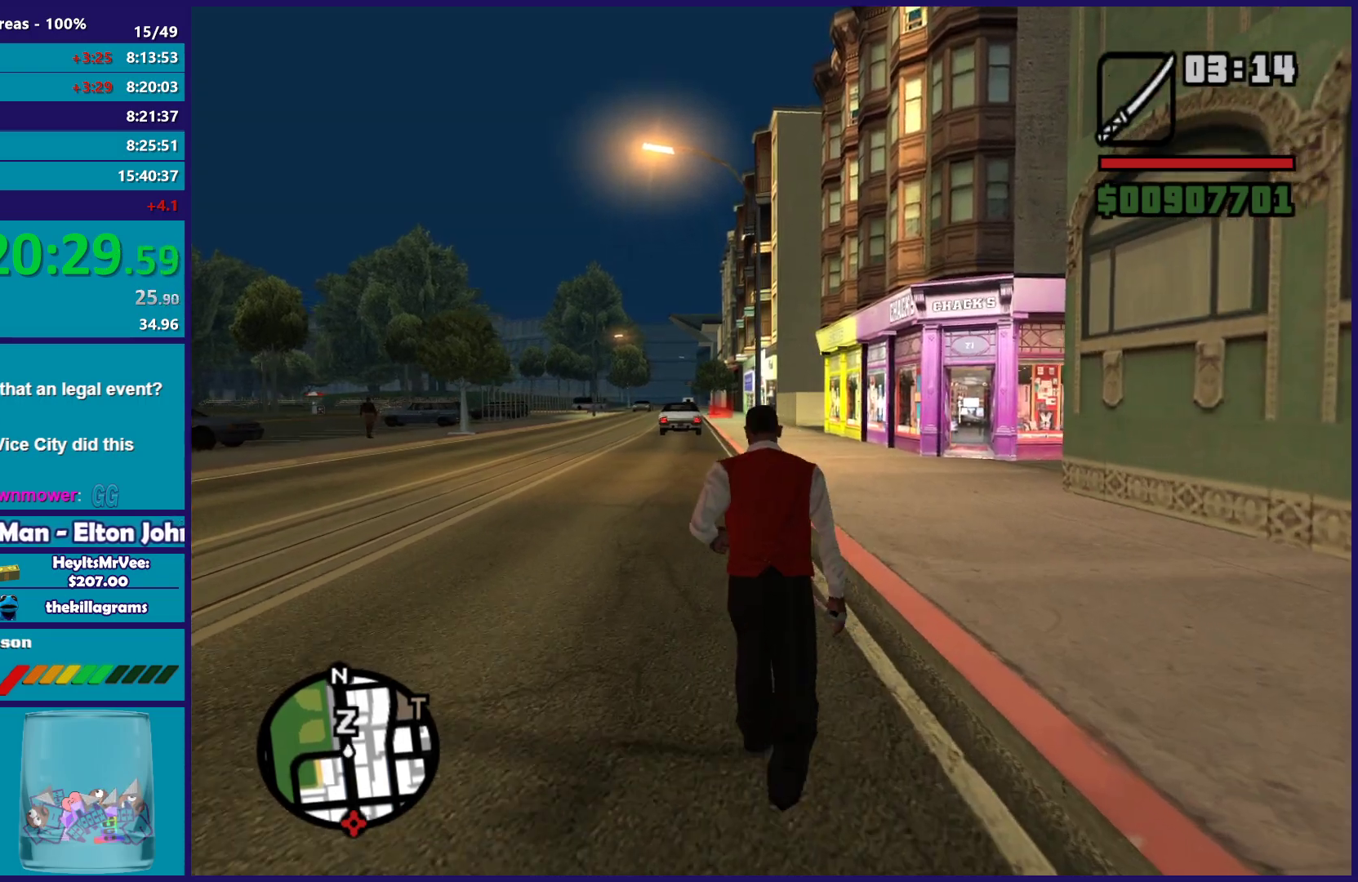
{"buttons": ["A"], "left_stick": "up", "right_stick": "center", "events": [[17, "A", "up"], [100, "A", "down"], [217, "A", "up"], [317, "A", "down"], [400, "A", "up"], [500, "A", "down"]]}
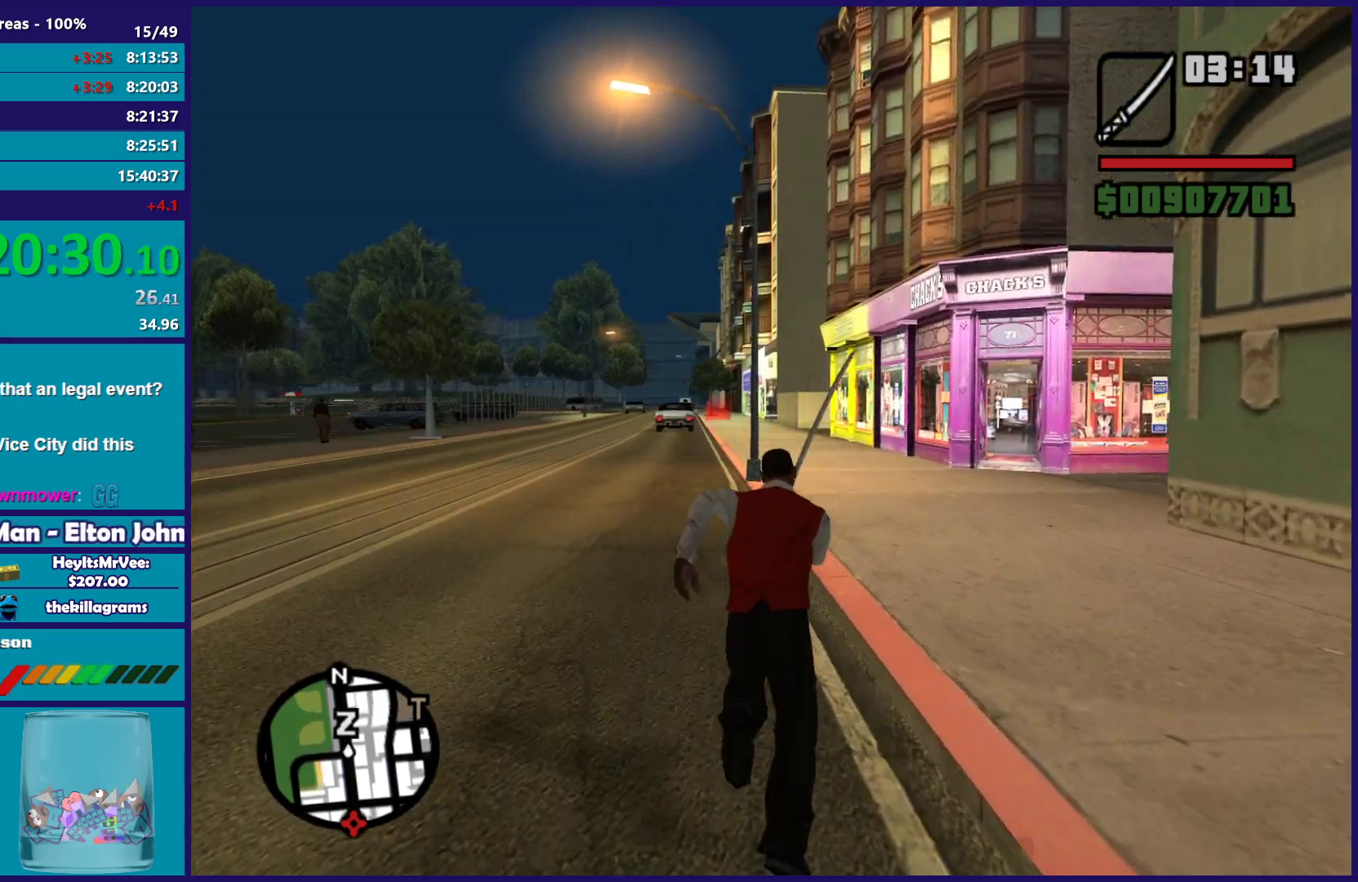
{"buttons": [], "left_stick": "up", "right_stick": "center", "events": [[100, "A", "up"], [183, "A", "down"], [200, "left_stick", "up-right"], [300, "A", "up"], [317, "left_stick", "up"], [367, "A", "down"], [483, "A", "up"]]}
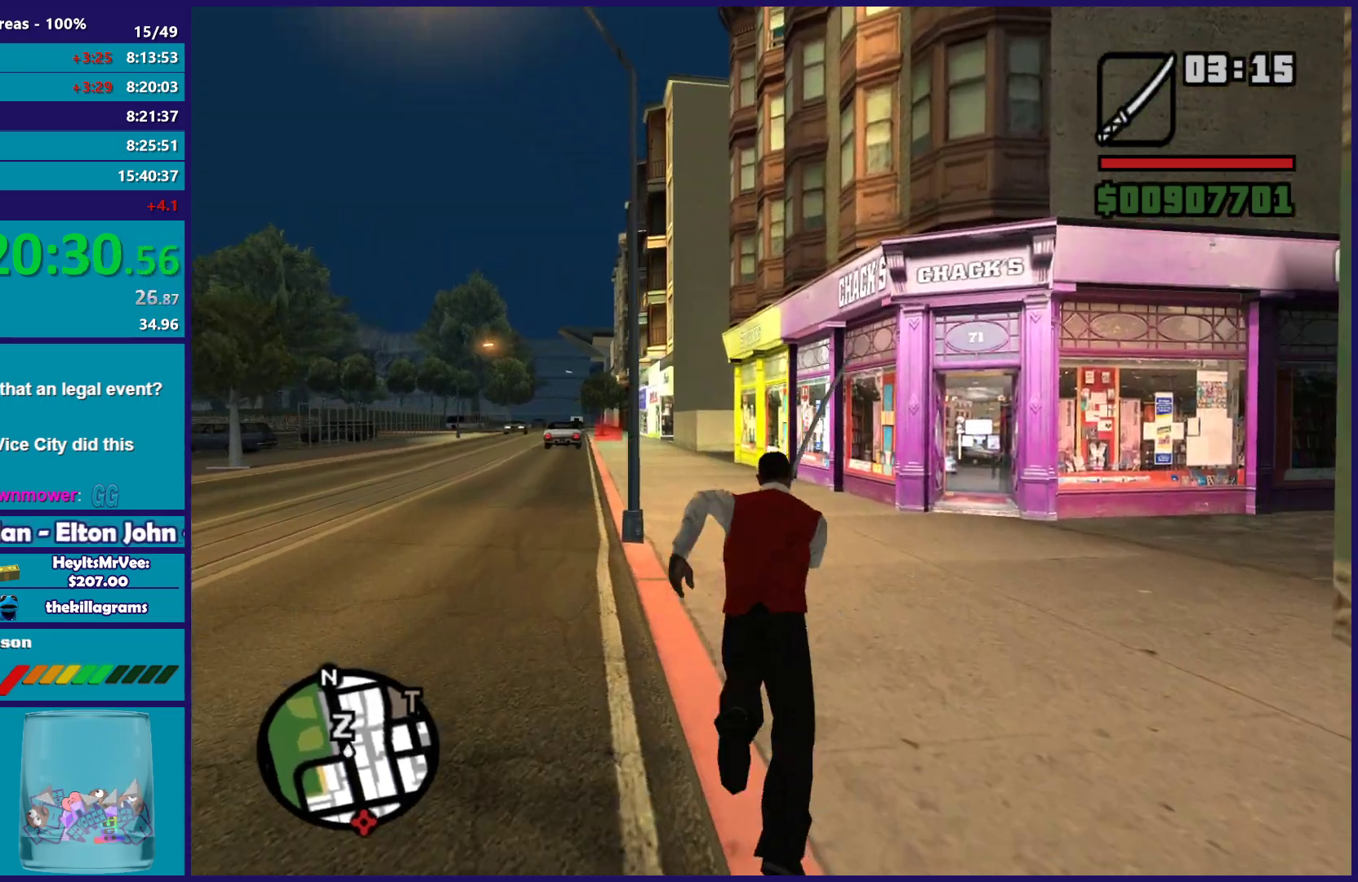
{"buttons": ["A"], "left_stick": "up", "right_stick": "center", "events": [[67, "A", "down"], [183, "A", "up"], [267, "A", "down"], [383, "A", "up"], [467, "A", "down"]]}
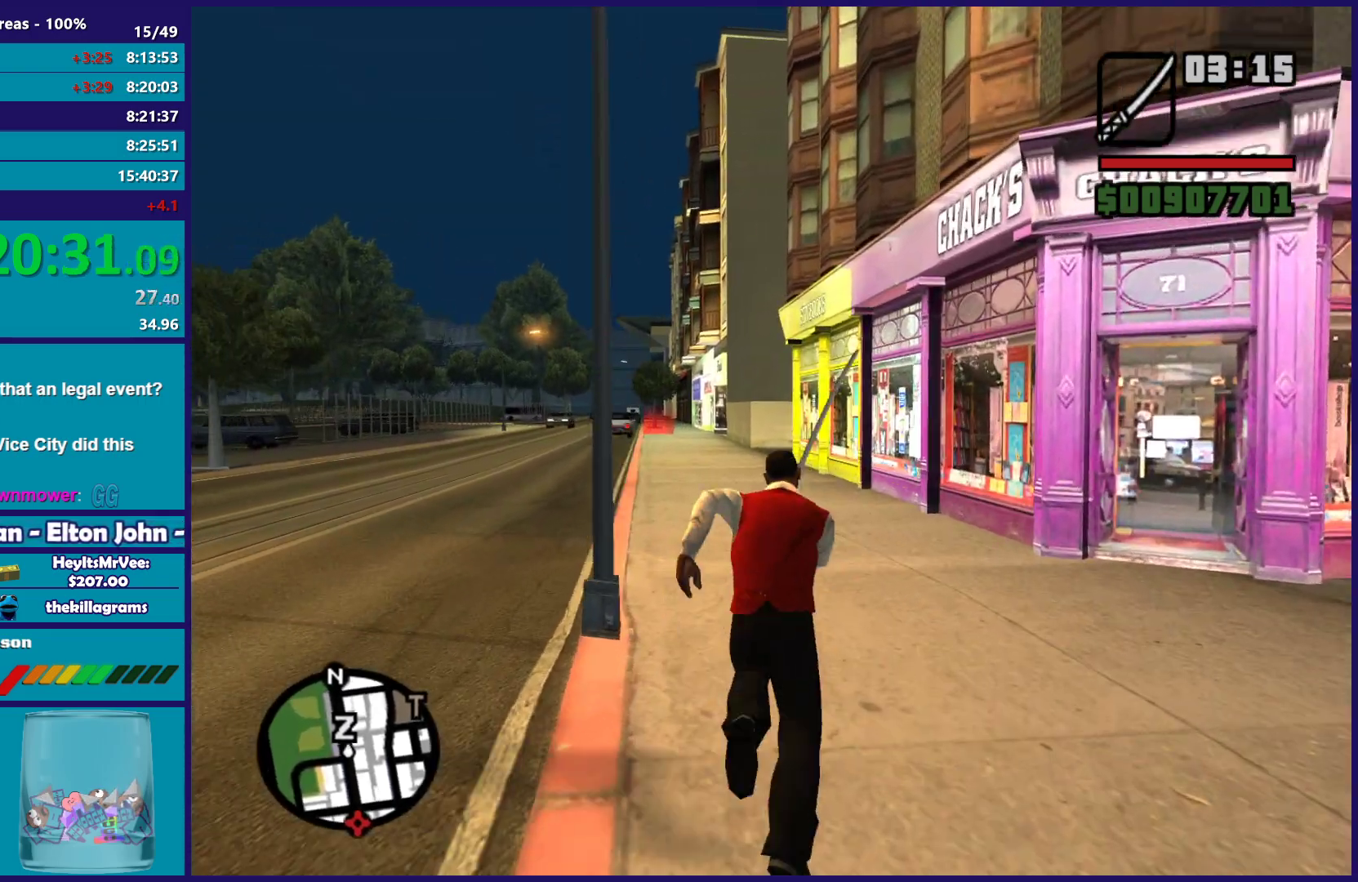
{"buttons": [], "left_stick": "up", "right_stick": "center", "events": [[67, "A", "up"], [167, "A", "down"], [267, "A", "up"], [367, "A", "down"], [483, "A", "up"]]}
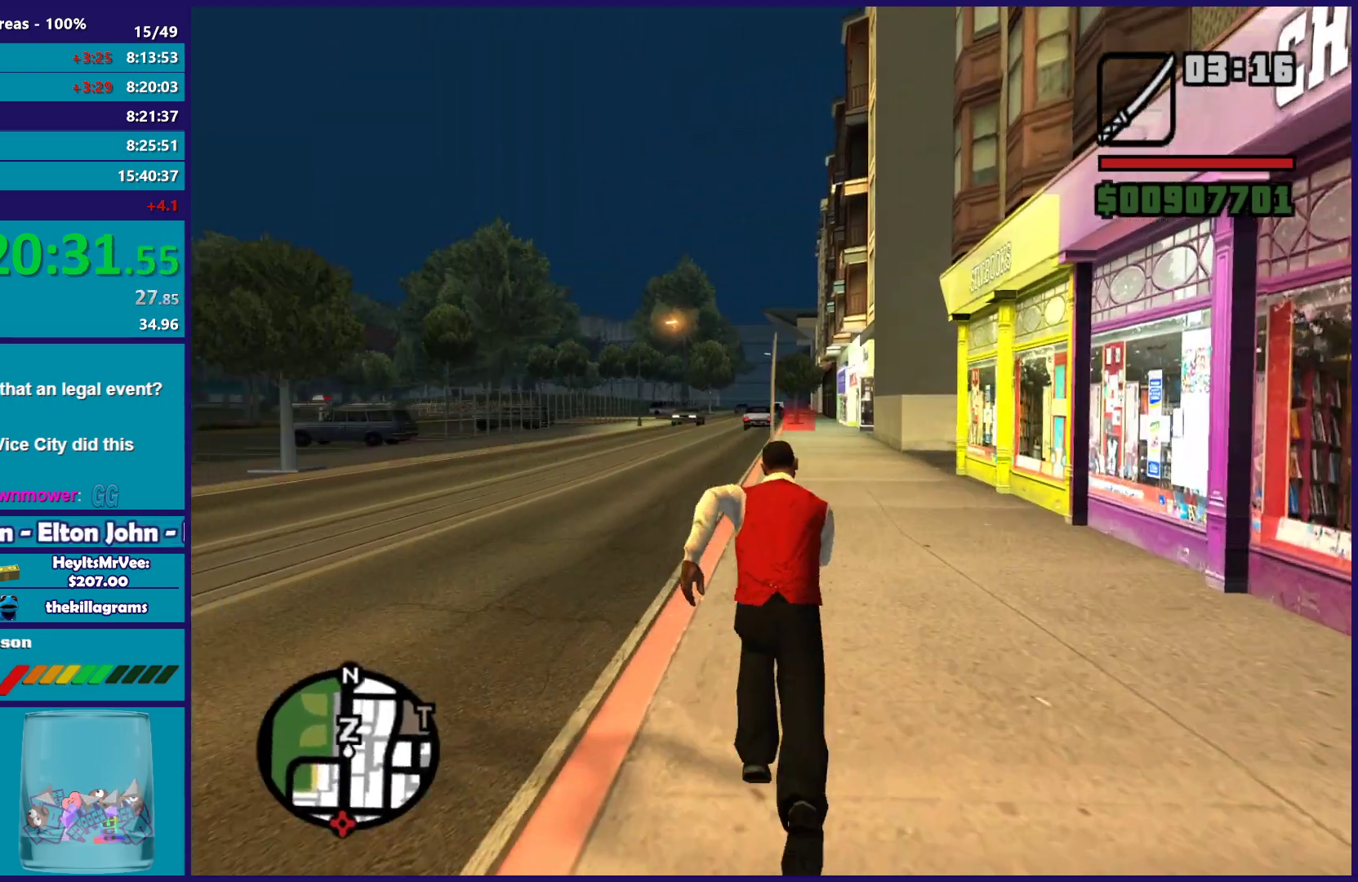
{"buttons": ["A"], "left_stick": "up", "right_stick": "center", "events": [[67, "A", "down"], [167, "A", "up"], [267, "A", "down"], [367, "A", "up"], [450, "A", "down"]]}
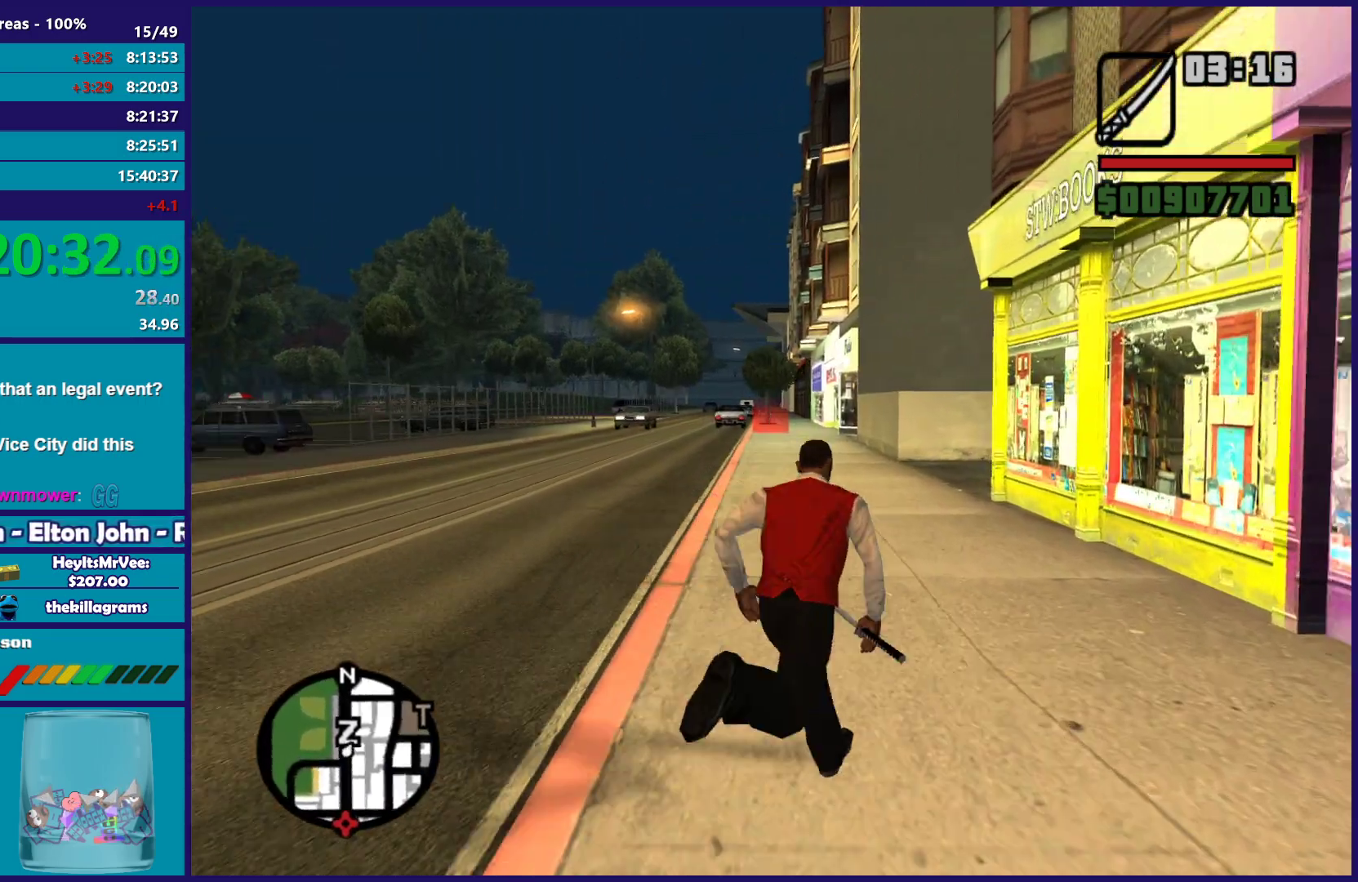
{"buttons": [], "left_stick": "up", "right_stick": "center", "events": [[67, "A", "up"], [150, "A", "down"], [267, "A", "up"], [350, "A", "down"], [467, "A", "up"]]}
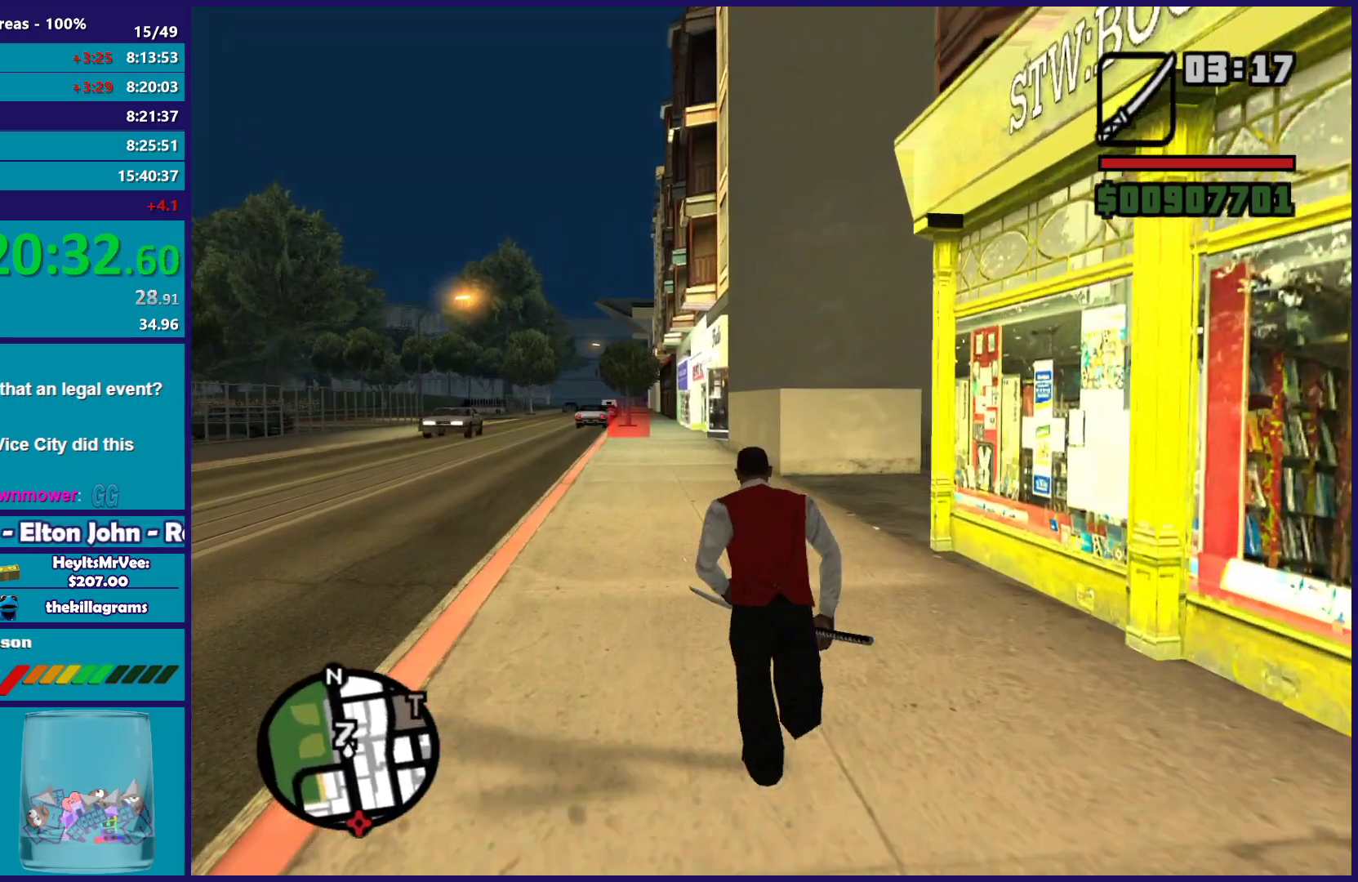
{"buttons": ["A"], "left_stick": "up", "right_stick": "center", "events": [[33, "A", "down"], [133, "A", "up"], [250, "A", "down"], [333, "A", "up"], [450, "A", "down"]]}
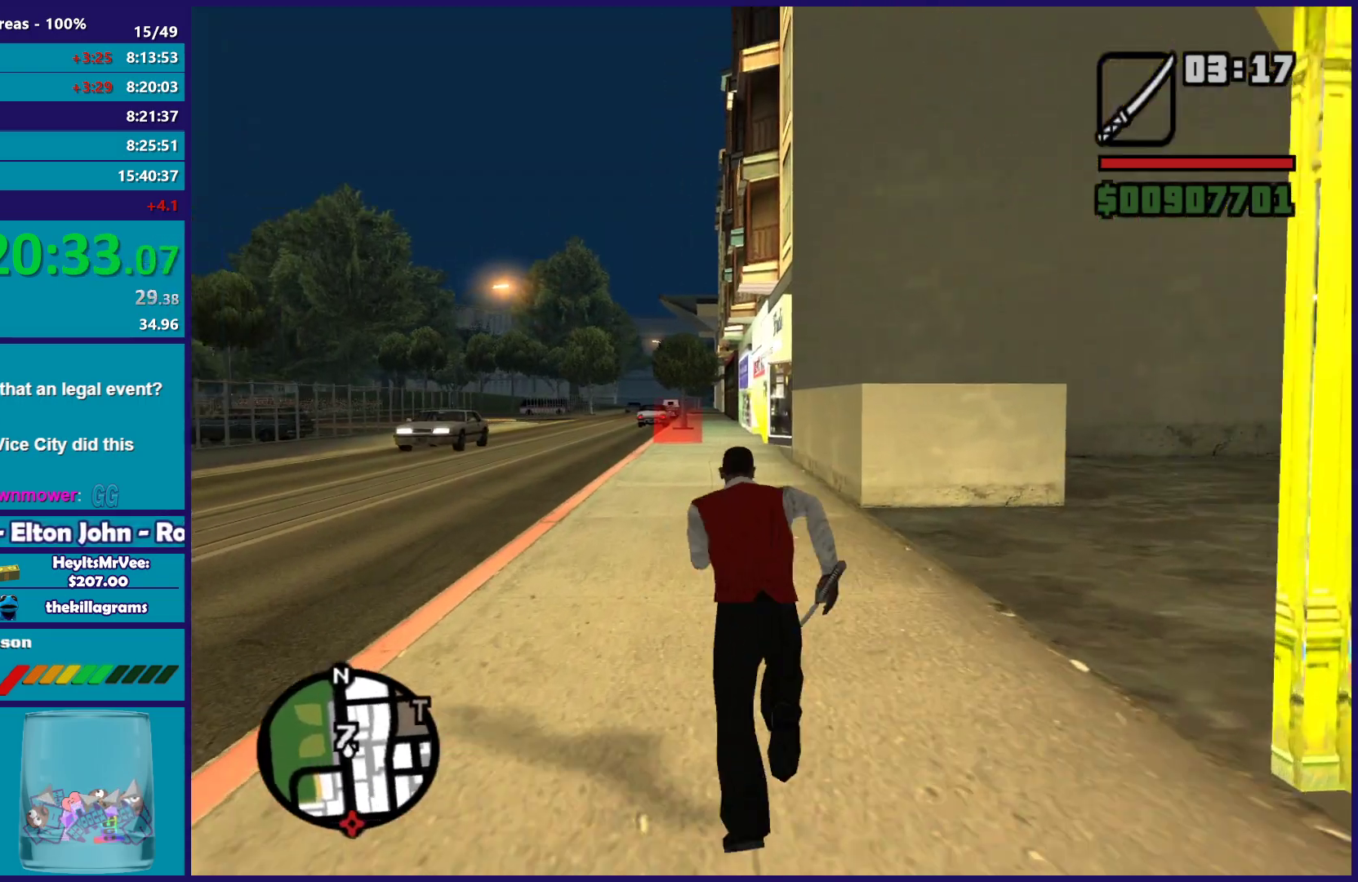
{"buttons": [], "left_stick": "up", "right_stick": "center", "events": [[33, "A", "up"], [133, "A", "down"], [217, "A", "up"], [333, "A", "down"], [417, "A", "up"]]}